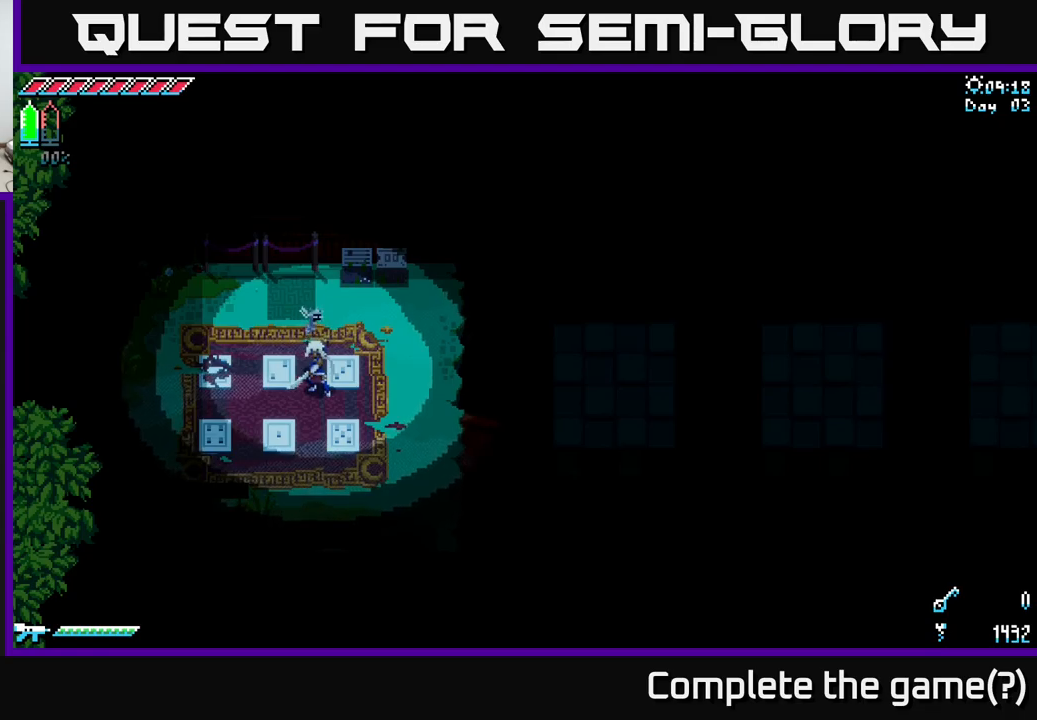
Gameplay with a controller (Xbox layout); each line is a JSON object with the inputs held at the frame after it. "events" lists button and stick changes between this image and that frame as [ms after this image, input, new state], when the widget could be followed in between. Not read: L3 R3.
{"buttons": [], "left_stick": "up", "right_stick": "center", "events": [[484, "left_stick", "up"]]}
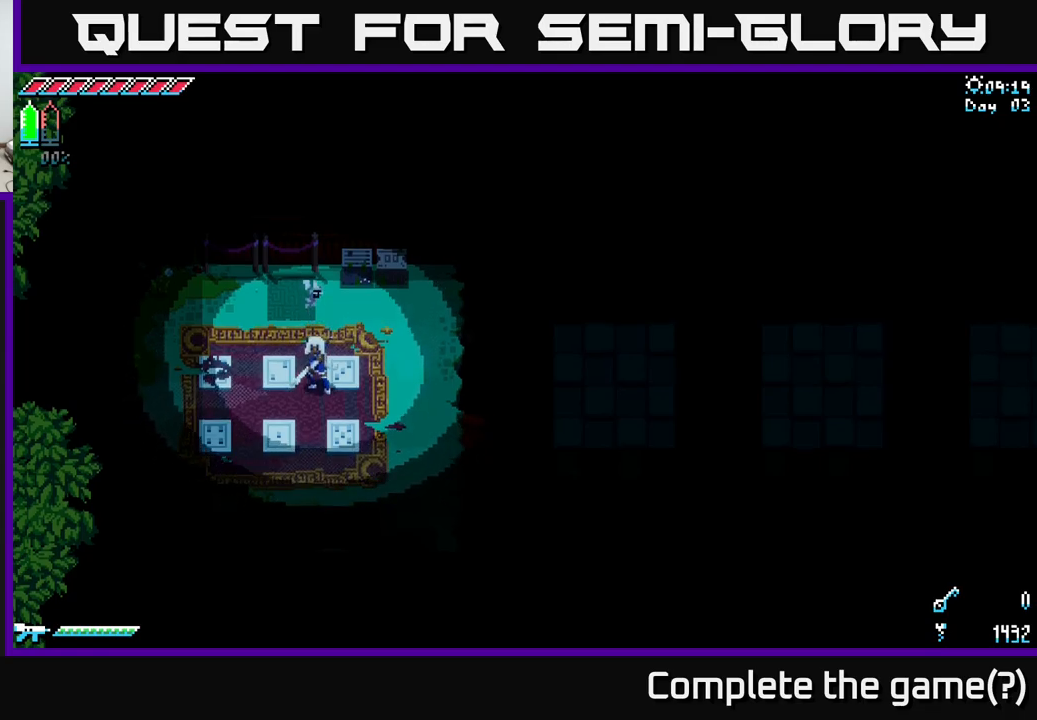
{"buttons": [], "left_stick": "up", "right_stick": "center", "events": [[150, "left_stick", "up-right"], [300, "R2", "down"], [384, "left_stick", "up"], [467, "R2", "up"]]}
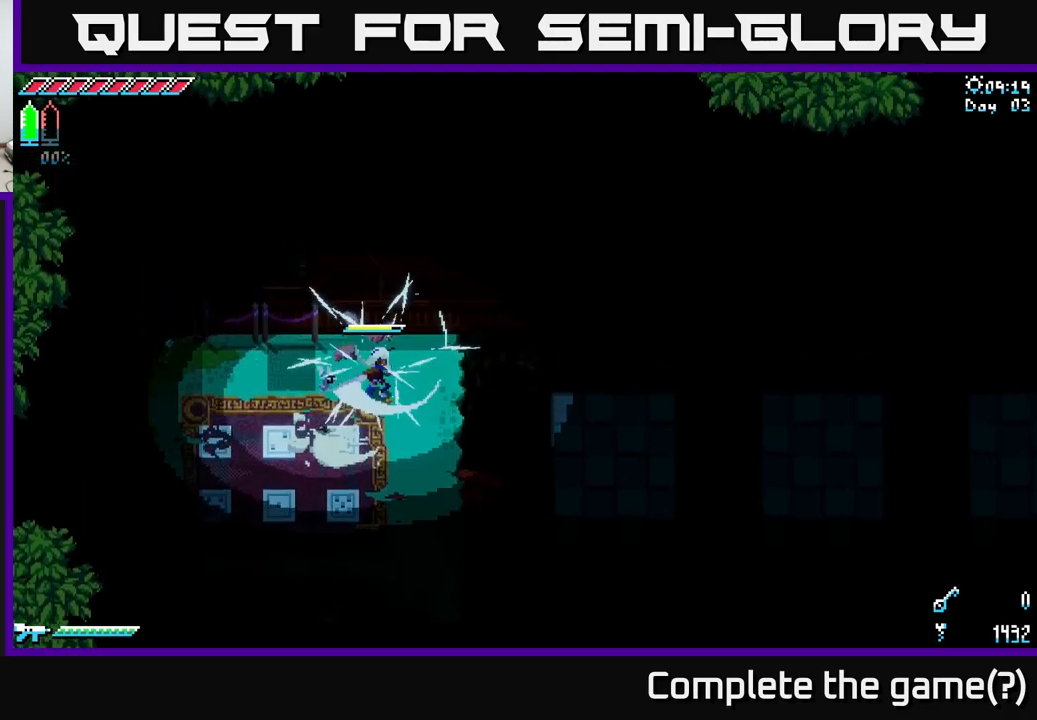
{"buttons": ["X"], "left_stick": "down-right", "right_stick": "center", "events": [[50, "left_stick", "center"], [167, "left_stick", "down-left"], [400, "left_stick", "down-right"], [434, "X", "down"]]}
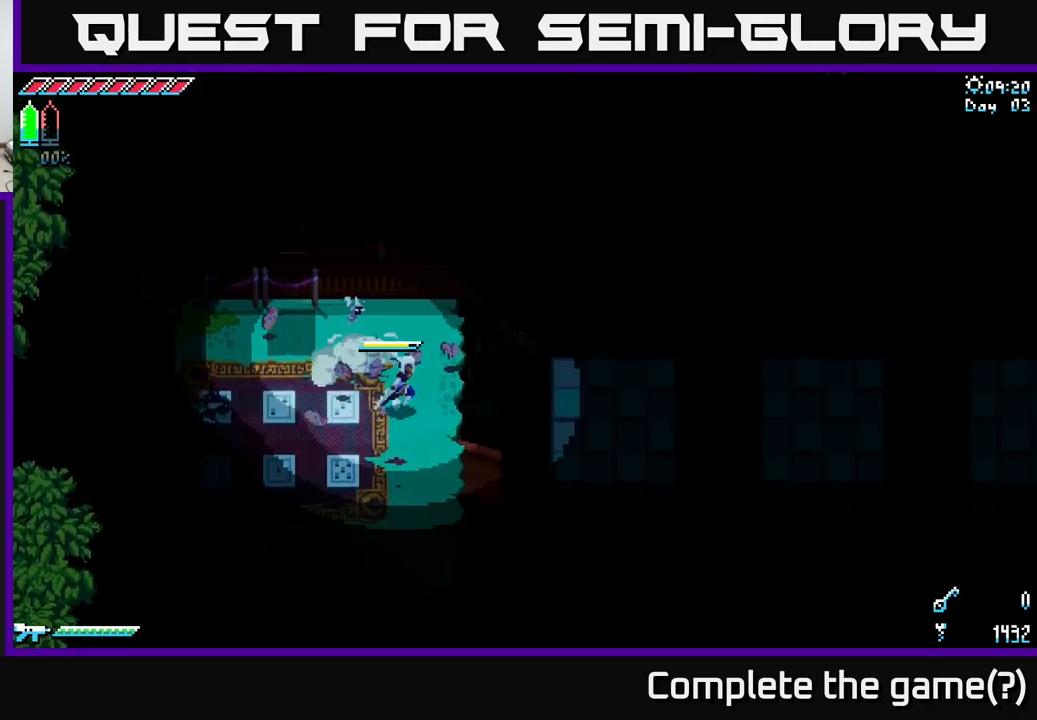
{"buttons": [], "left_stick": "right", "right_stick": "center", "events": [[67, "left_stick", "right"], [234, "A", "down"], [334, "A", "up"], [400, "X", "up"]]}
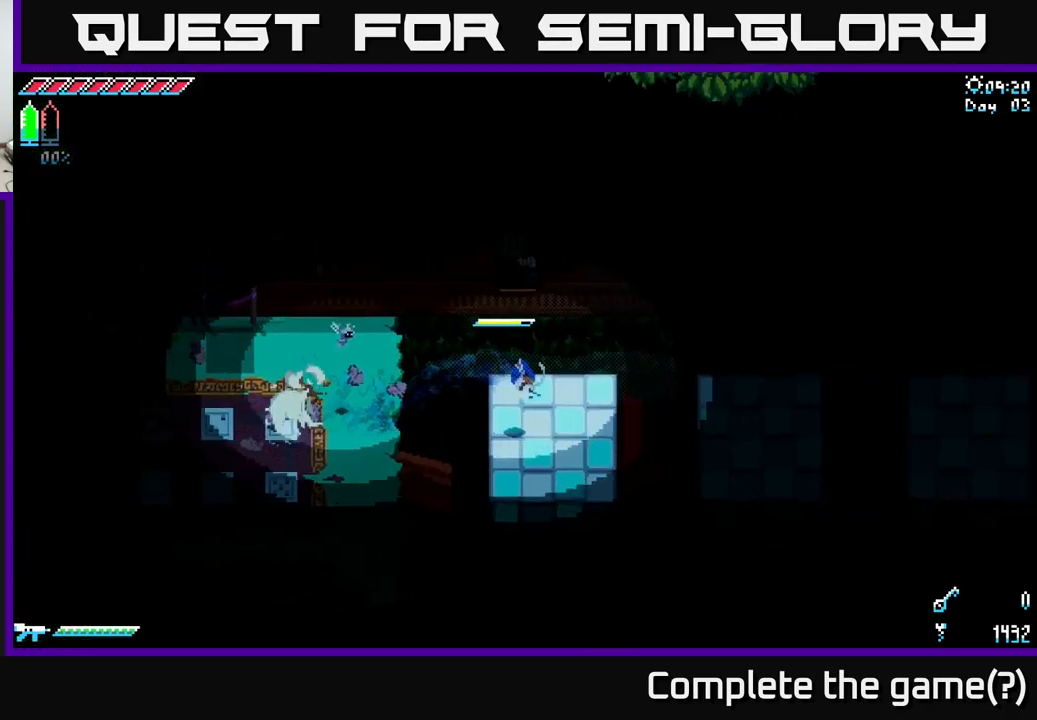
{"buttons": [], "left_stick": "right", "right_stick": "center", "events": [[17, "left_stick", "center"], [250, "X", "down"], [250, "left_stick", "right"], [317, "A", "down"], [434, "A", "up"], [450, "X", "up"]]}
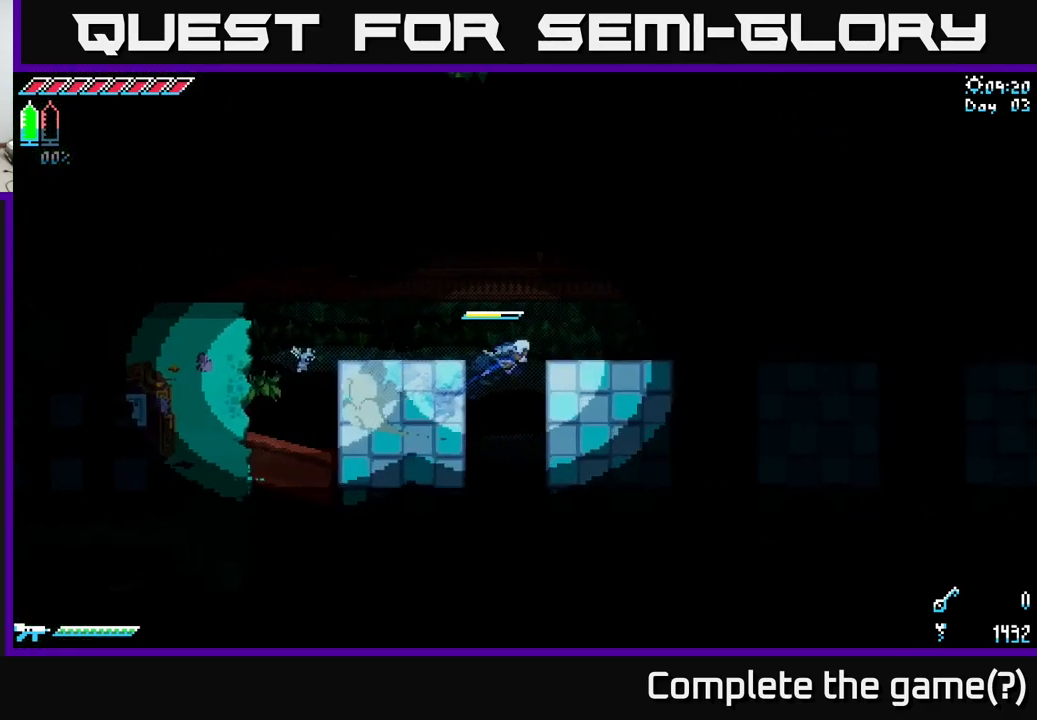
{"buttons": ["A", "X"], "left_stick": "right", "right_stick": "center", "events": [[234, "left_stick", "center"], [334, "X", "down"], [334, "left_stick", "right"], [450, "A", "down"]]}
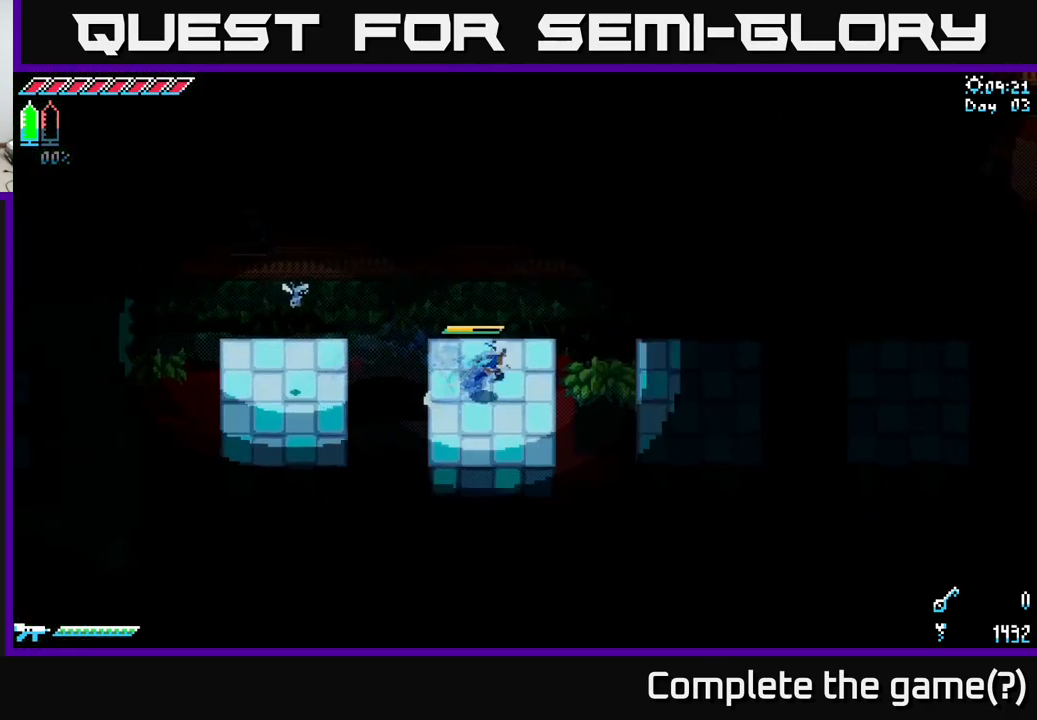
{"buttons": ["X"], "left_stick": "right", "right_stick": "center", "events": [[134, "A", "up"]]}
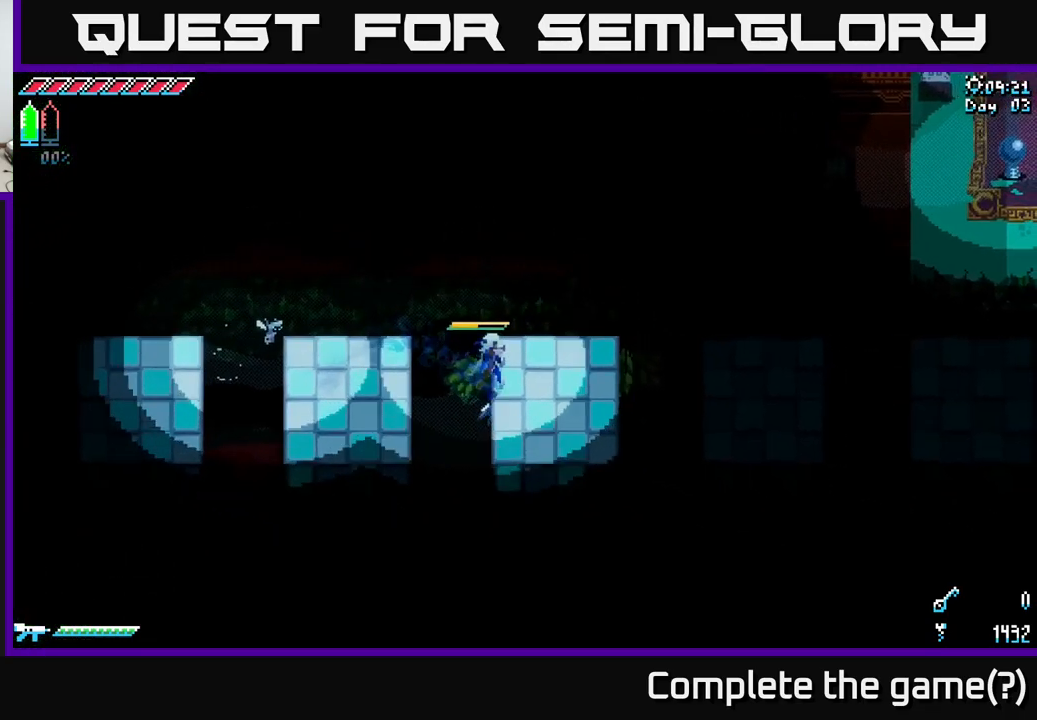
{"buttons": ["X"], "left_stick": "right", "right_stick": "center", "events": []}
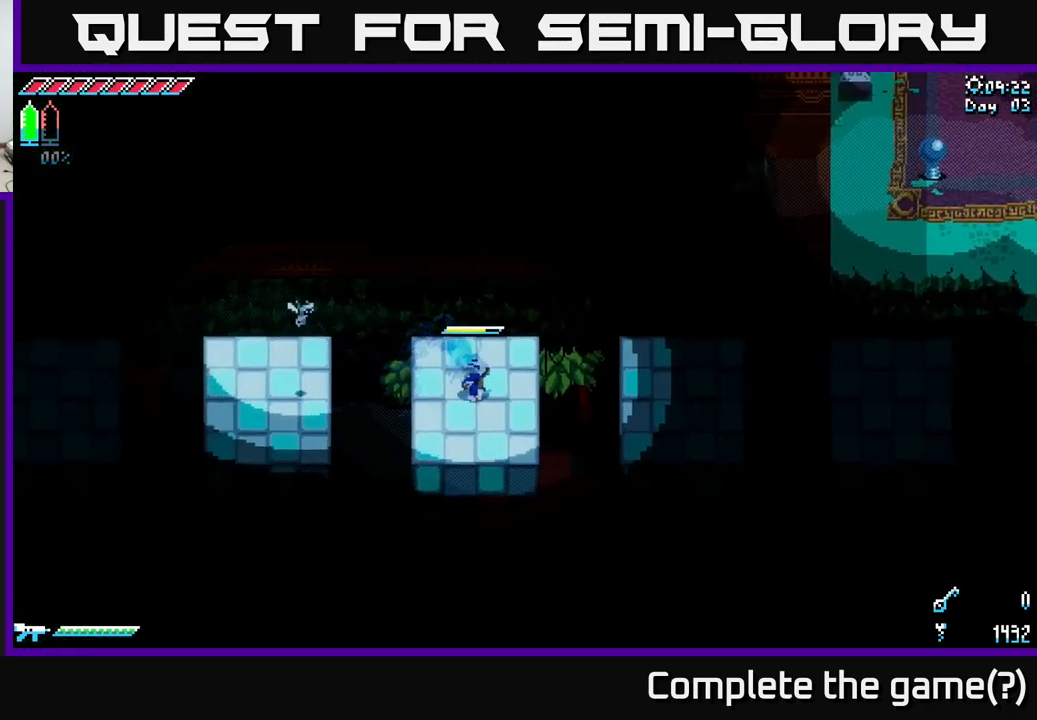
{"buttons": ["X"], "left_stick": "right", "right_stick": "center", "events": [[134, "A", "down"], [334, "A", "up"]]}
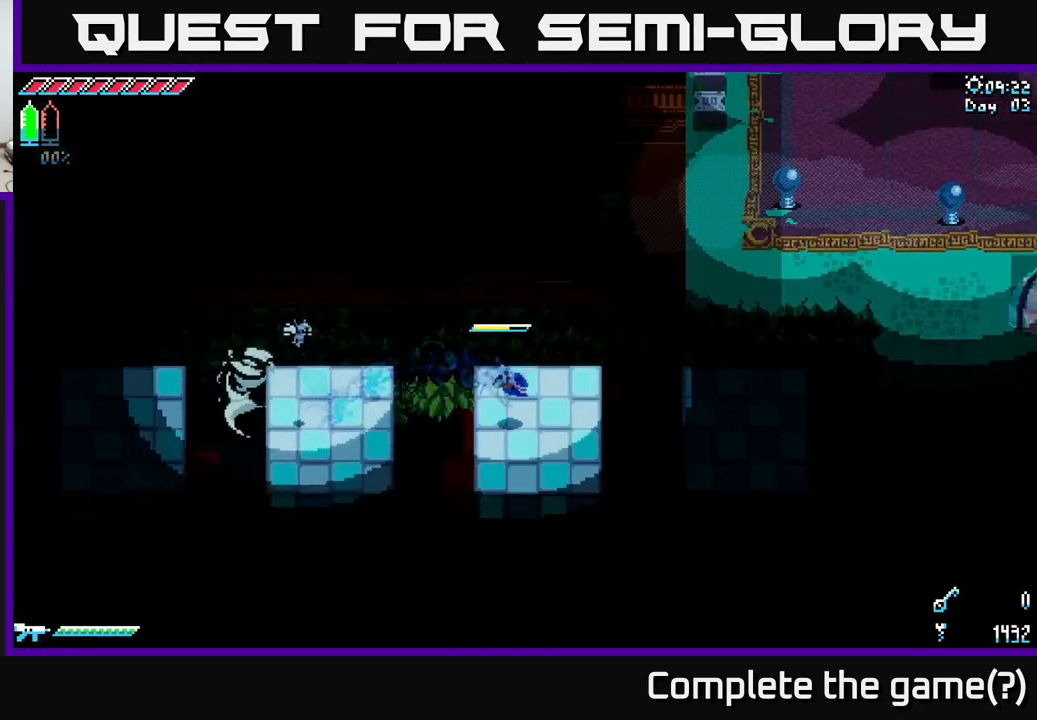
{"buttons": ["X"], "left_stick": "right", "right_stick": "center", "events": [[217, "A", "down"], [384, "A", "up"]]}
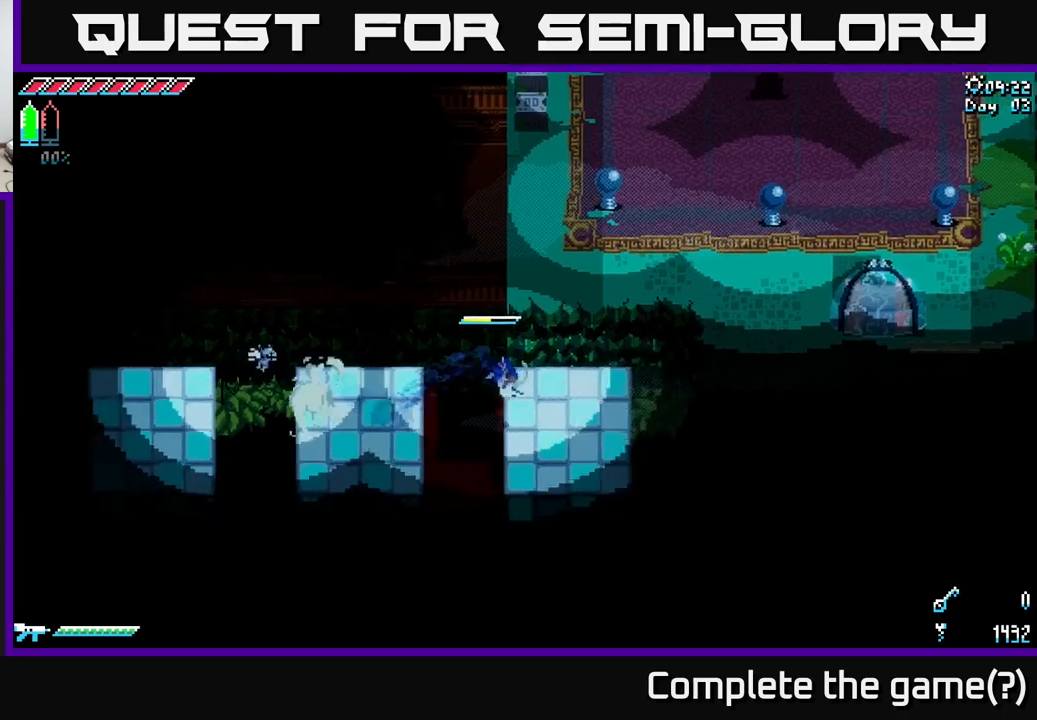
{"buttons": ["A", "X"], "left_stick": "up-right", "right_stick": "center", "events": [[150, "left_stick", "up-right"], [450, "A", "down"]]}
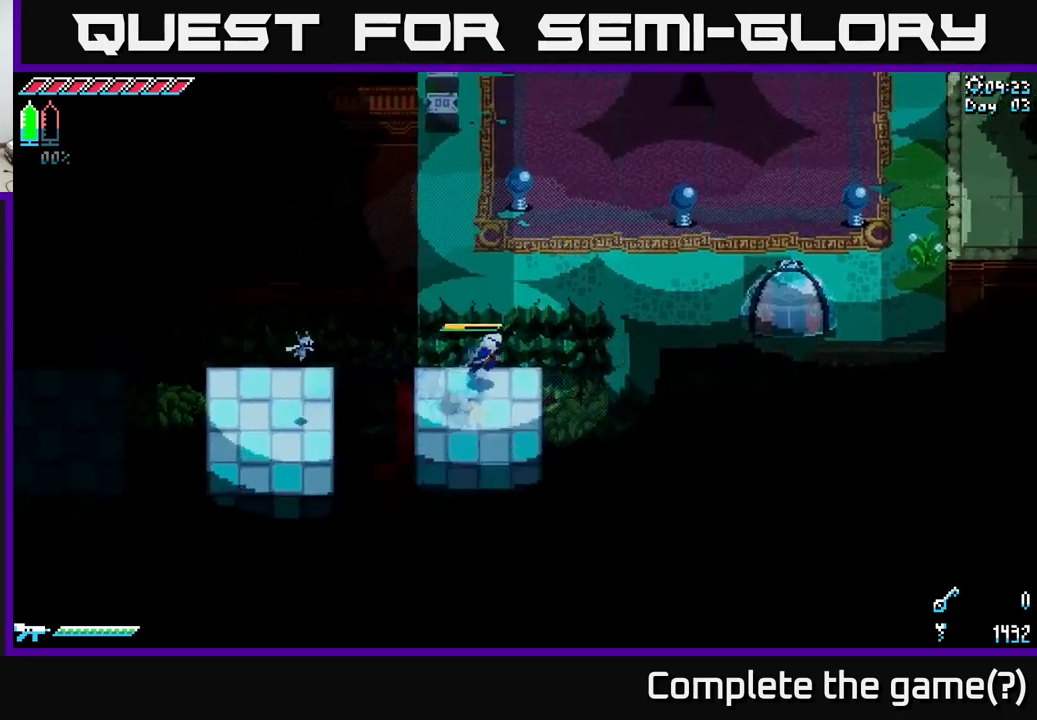
{"buttons": [], "left_stick": "right", "right_stick": "center", "events": [[134, "A", "up"], [284, "left_stick", "right"], [300, "X", "up"]]}
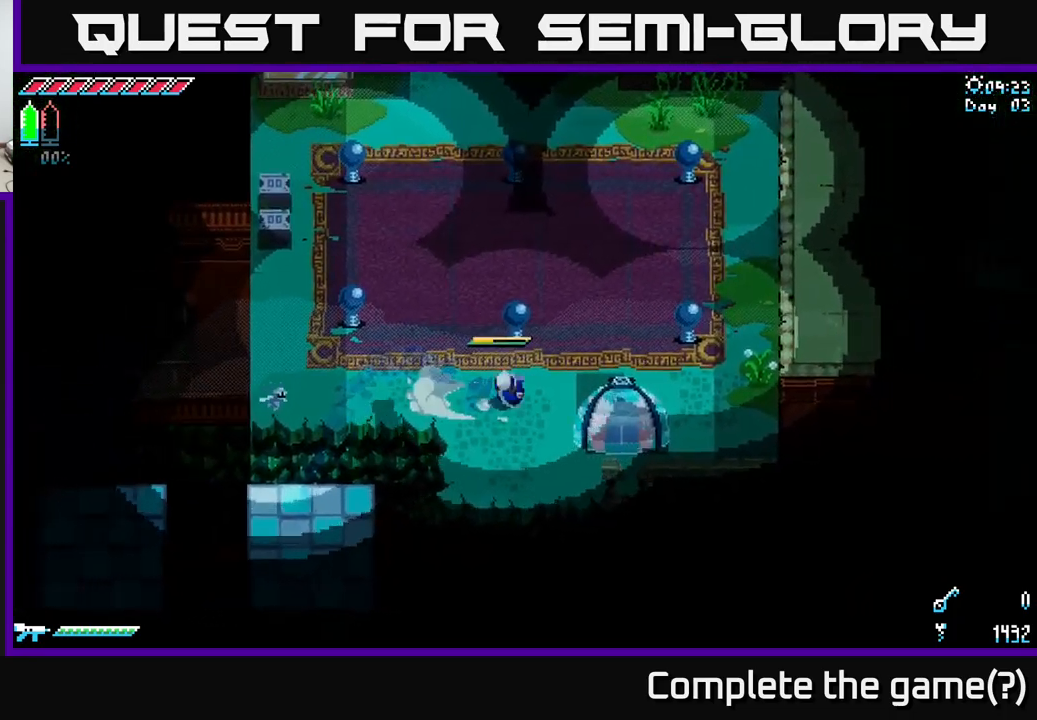
{"buttons": [], "left_stick": "center", "right_stick": "center", "events": [[67, "left_stick", "up"], [234, "R2", "down"], [234, "left_stick", "center"], [300, "R2", "up"]]}
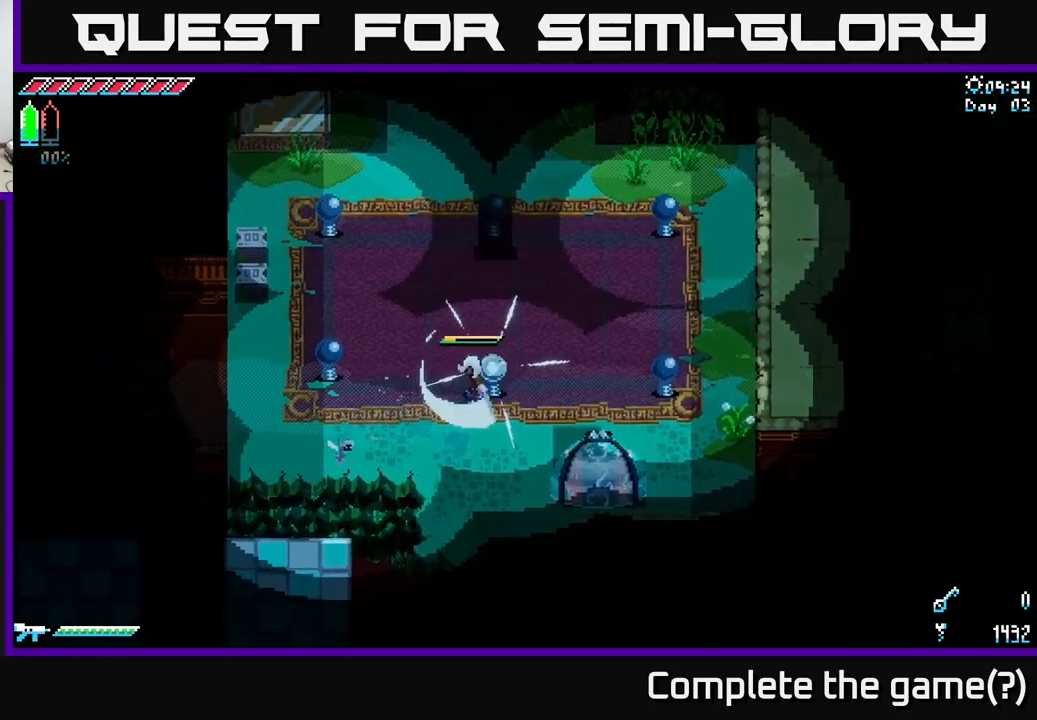
{"buttons": ["X"], "left_stick": "up", "right_stick": "center", "events": [[34, "left_stick", "up"], [317, "left_stick", "up-right"], [434, "X", "down"], [484, "left_stick", "up"]]}
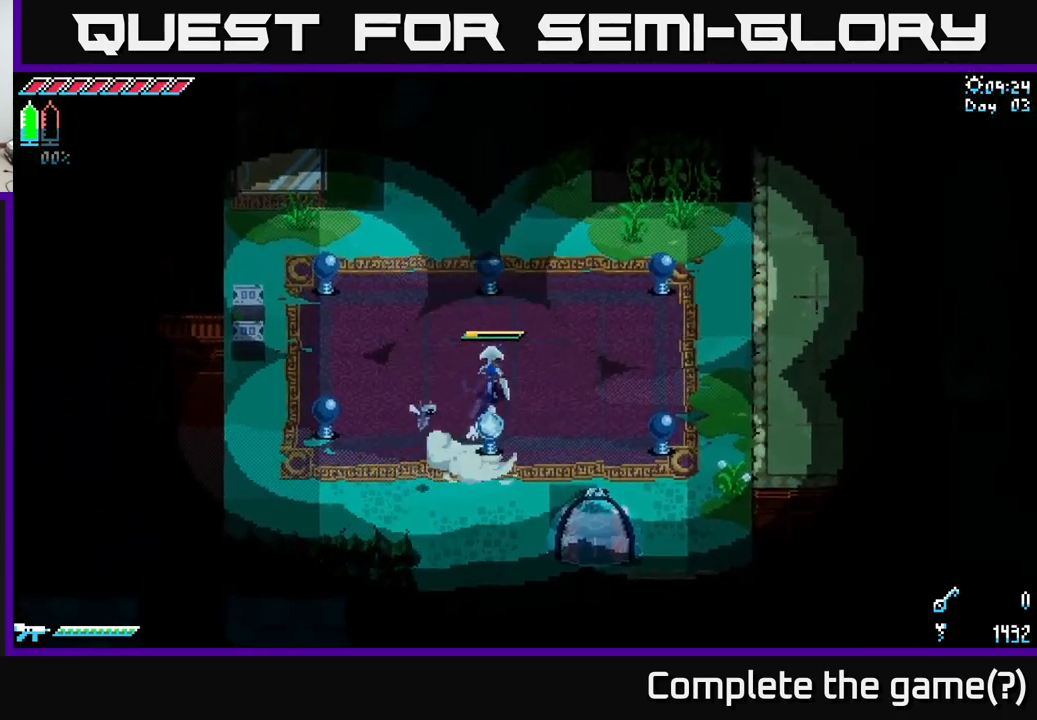
{"buttons": [], "left_stick": "right", "right_stick": "center", "events": [[34, "X", "up"], [184, "R2", "down"], [300, "R2", "up"], [334, "left_stick", "right"]]}
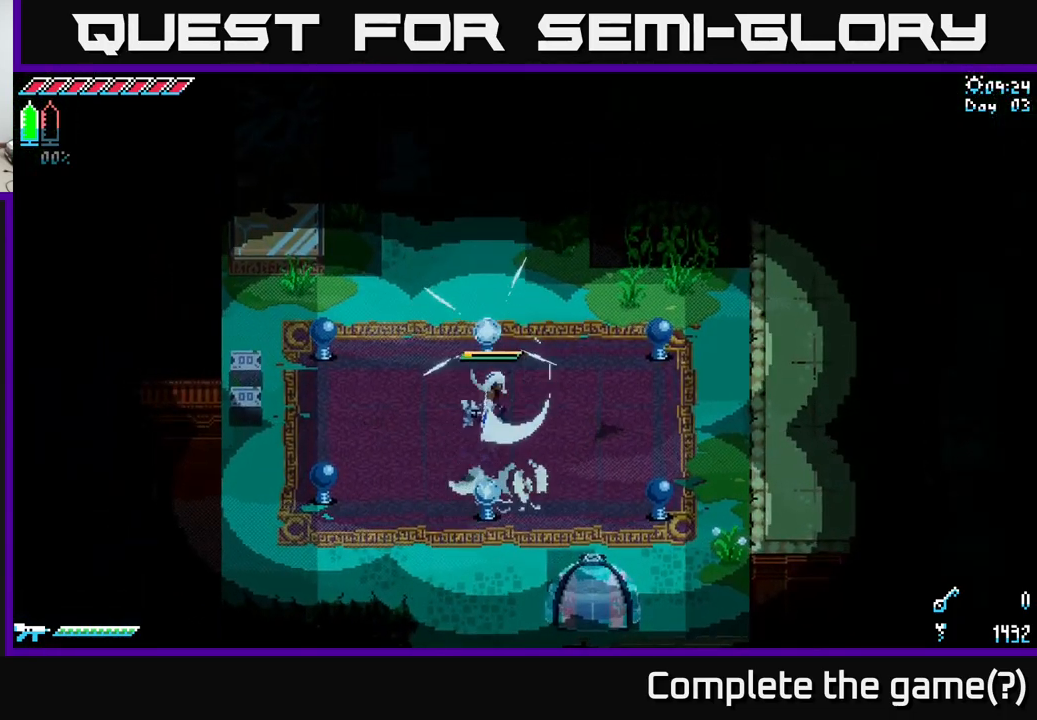
{"buttons": [], "left_stick": "right", "right_stick": "center", "events": []}
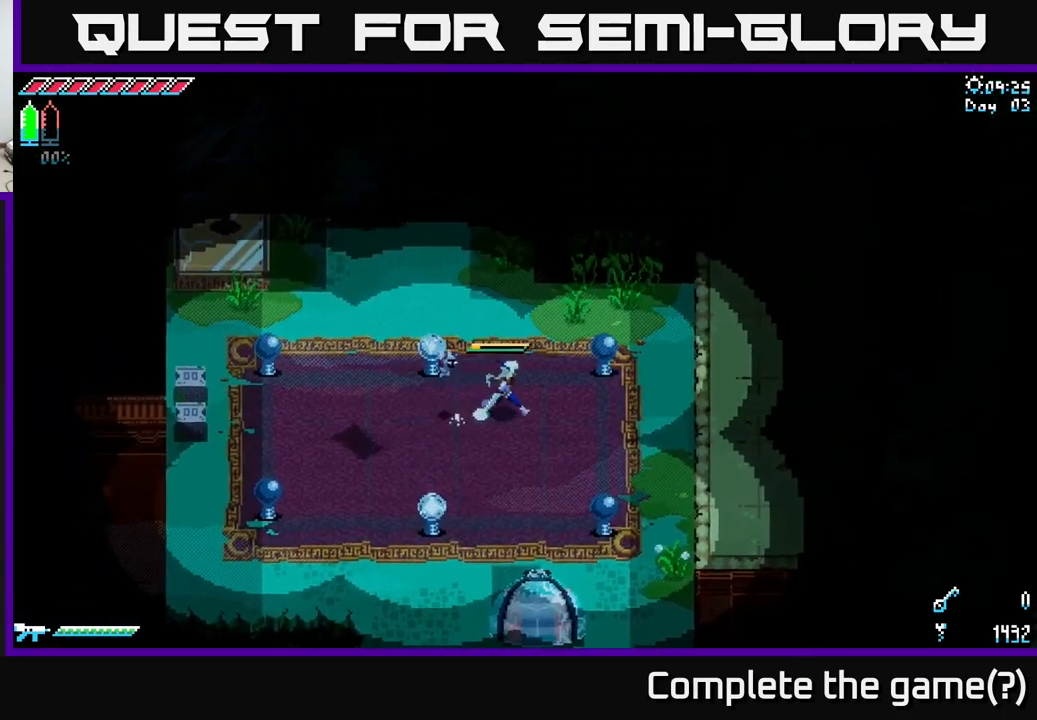
{"buttons": ["X"], "left_stick": "down-left", "right_stick": "center", "events": [[217, "left_stick", "up-right"], [234, "R2", "down"], [317, "R2", "up"], [400, "left_stick", "down-left"], [467, "X", "down"]]}
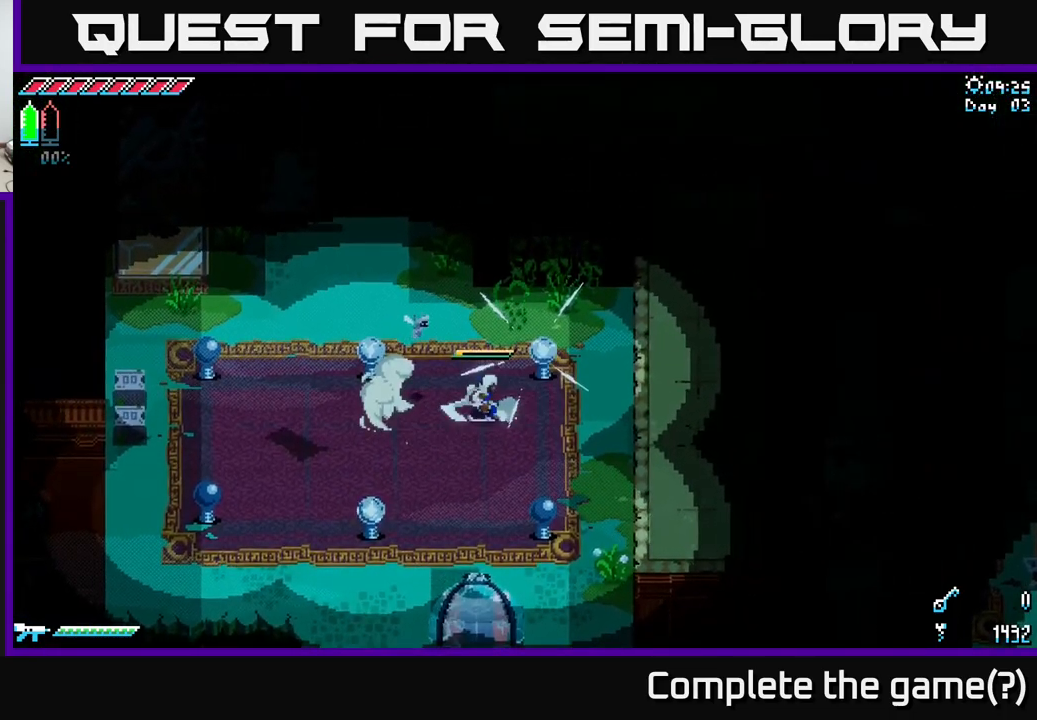
{"buttons": ["X"], "left_stick": "down-left", "right_stick": "center", "events": []}
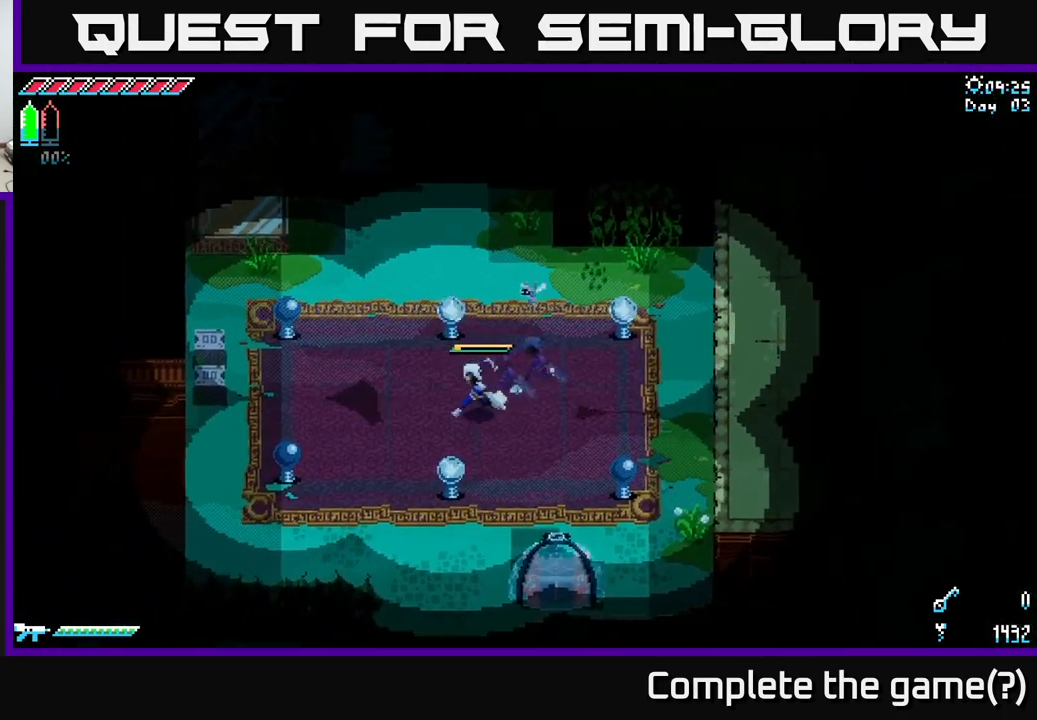
{"buttons": [], "left_stick": "center", "right_stick": "center", "events": [[434, "R2", "down"], [467, "X", "up"], [500, "R2", "up"], [500, "left_stick", "center"]]}
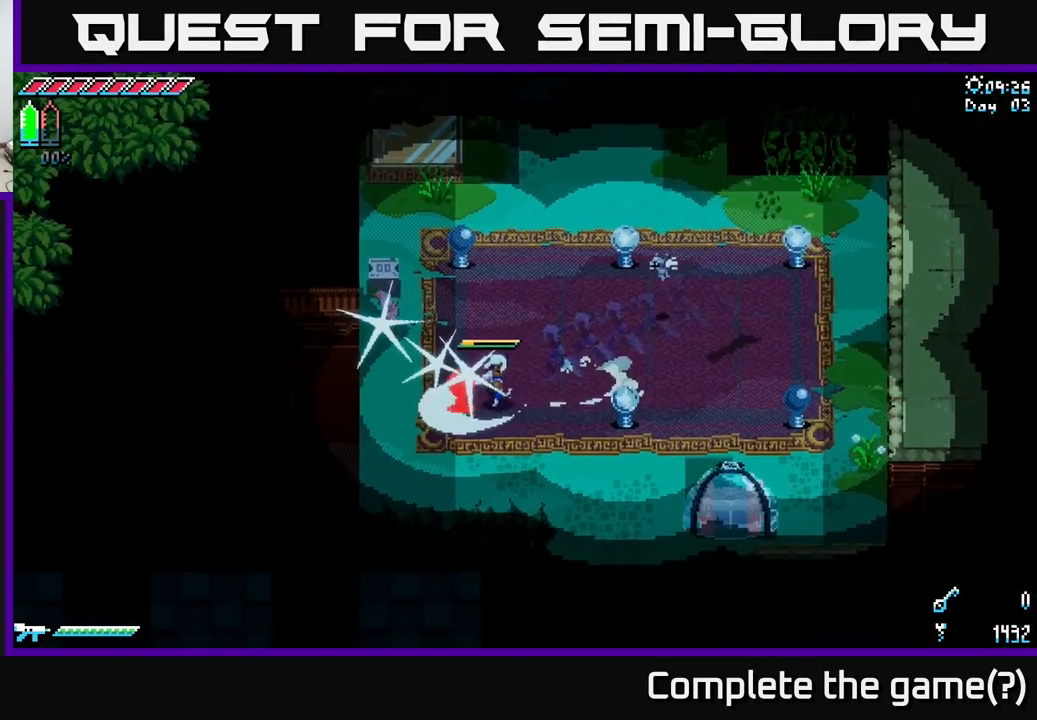
{"buttons": ["X"], "left_stick": "right", "right_stick": "center", "events": [[50, "left_stick", "right"], [200, "left_stick", "up-right"], [267, "X", "down"], [400, "left_stick", "right"]]}
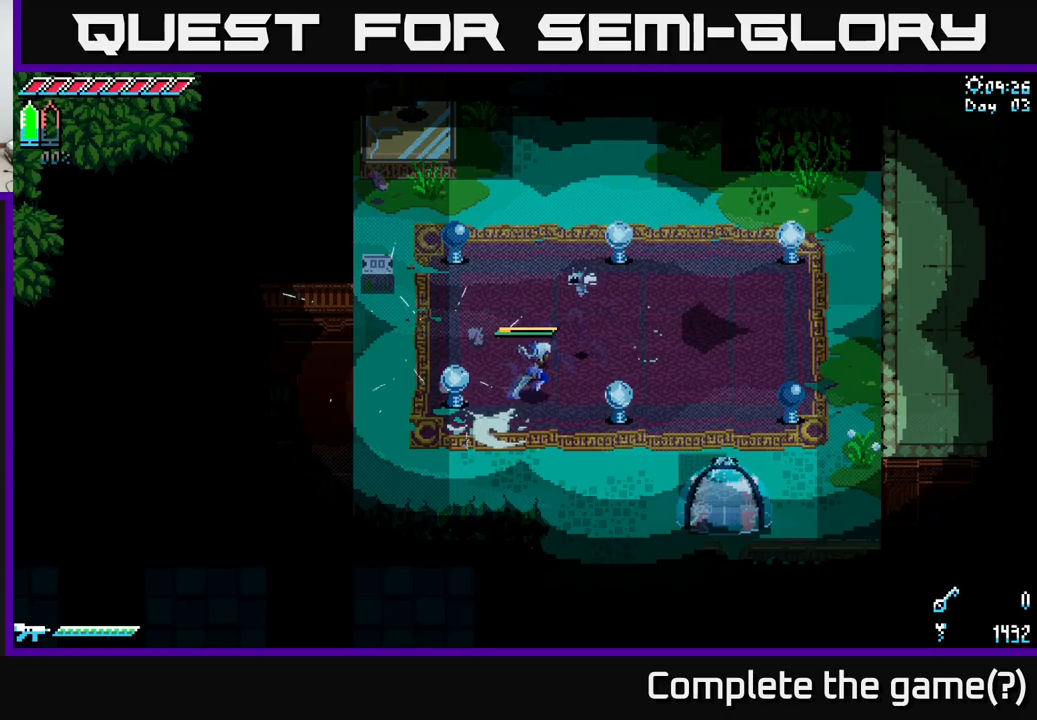
{"buttons": ["X"], "left_stick": "right", "right_stick": "center", "events": []}
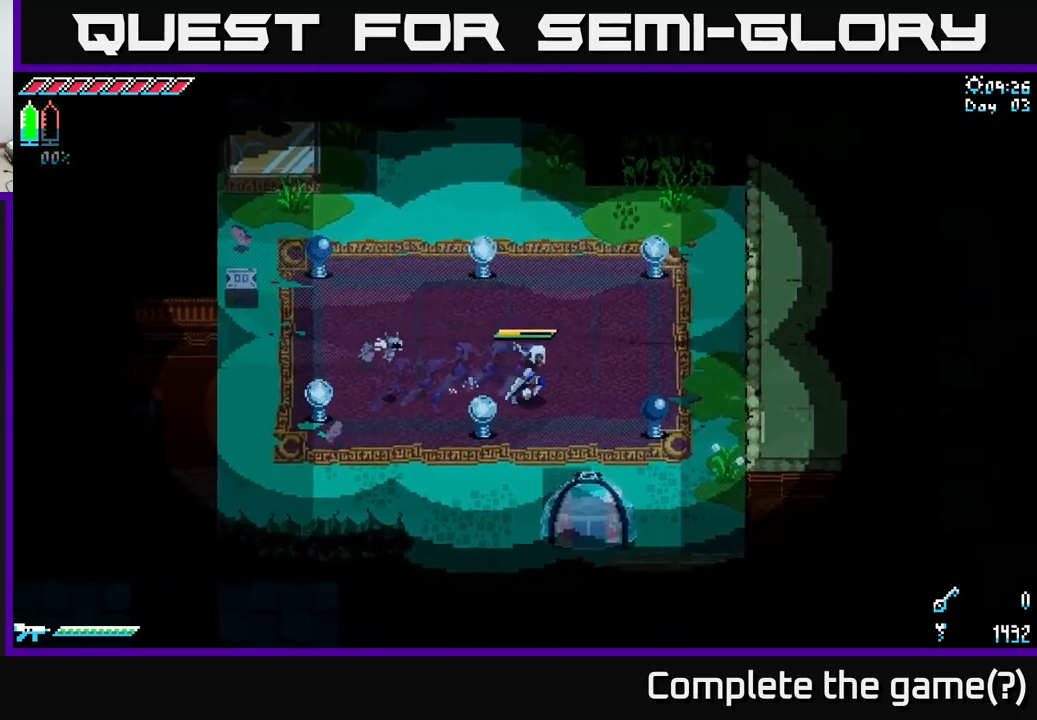
{"buttons": [], "left_stick": "up-left", "right_stick": "center", "events": [[133, "R2", "down"], [217, "R2", "up"], [217, "X", "up"], [300, "left_stick", "left"], [500, "left_stick", "up-left"]]}
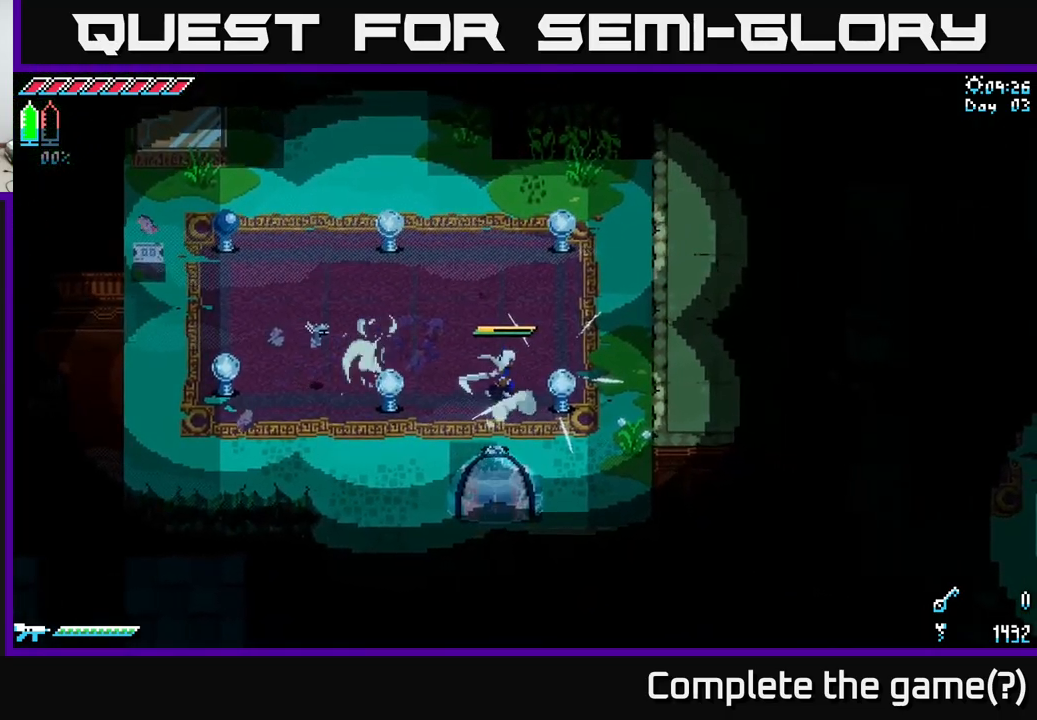
{"buttons": ["X"], "left_stick": "up-left", "right_stick": "center", "events": [[33, "X", "down"]]}
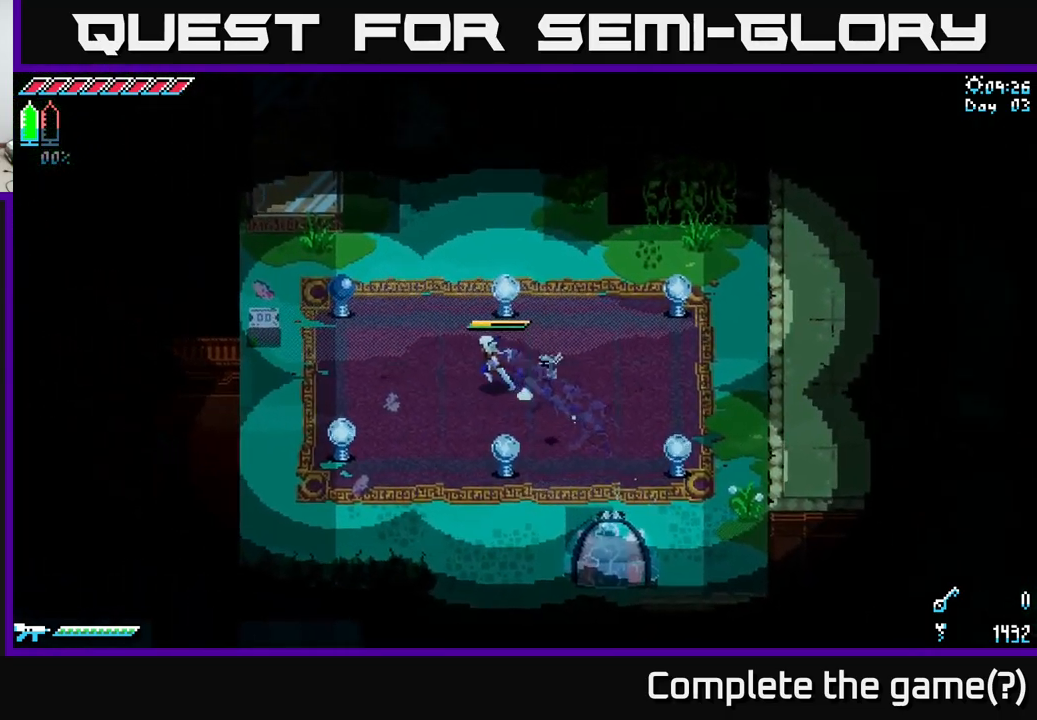
{"buttons": [], "left_stick": "center", "right_stick": "center", "events": [[217, "R2", "down"], [300, "R2", "up"], [350, "X", "up"], [383, "left_stick", "center"]]}
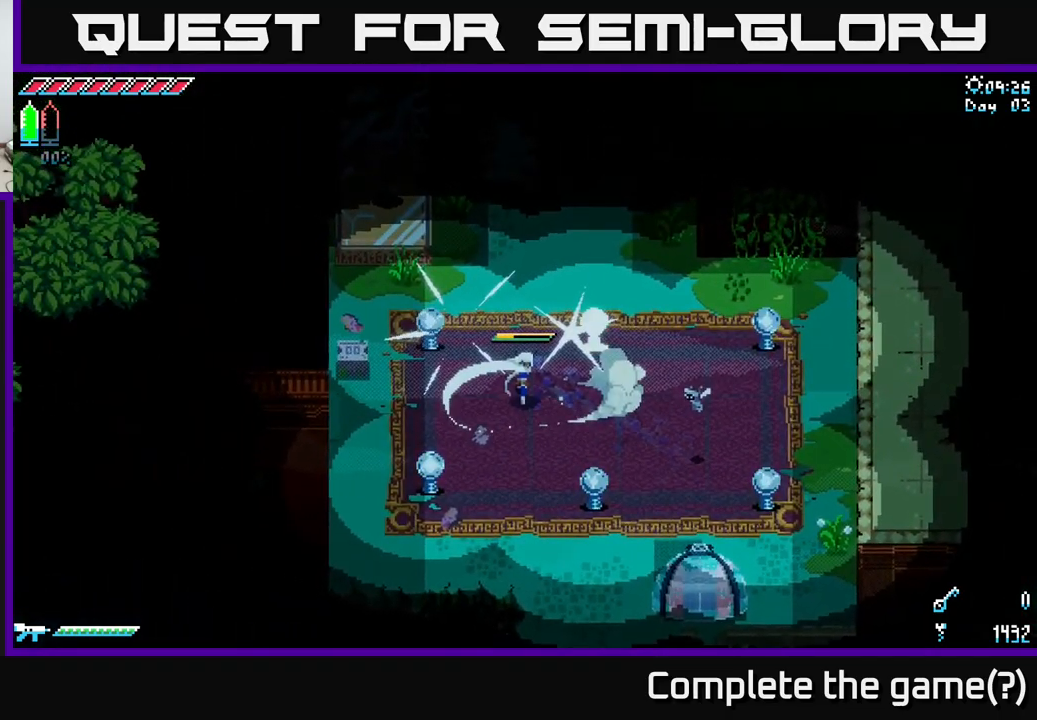
{"buttons": [], "left_stick": "down-right", "right_stick": "center", "events": [[233, "left_stick", "down-right"]]}
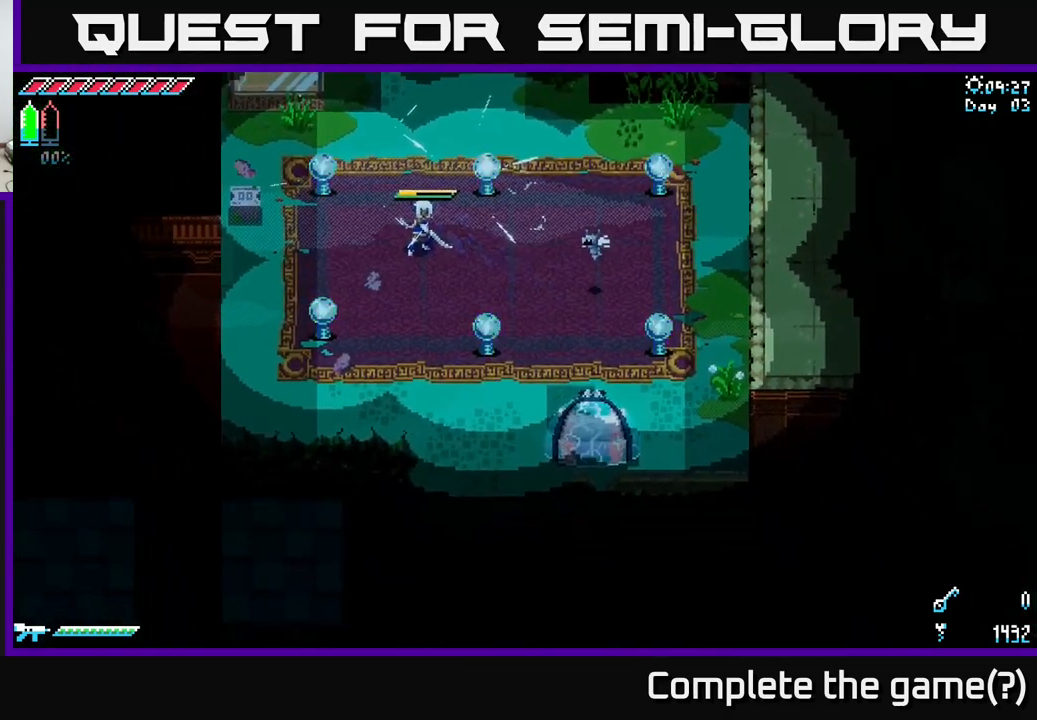
{"buttons": [], "left_stick": "center", "right_stick": "center", "events": [[67, "left_stick", "right"], [200, "left_stick", "center"]]}
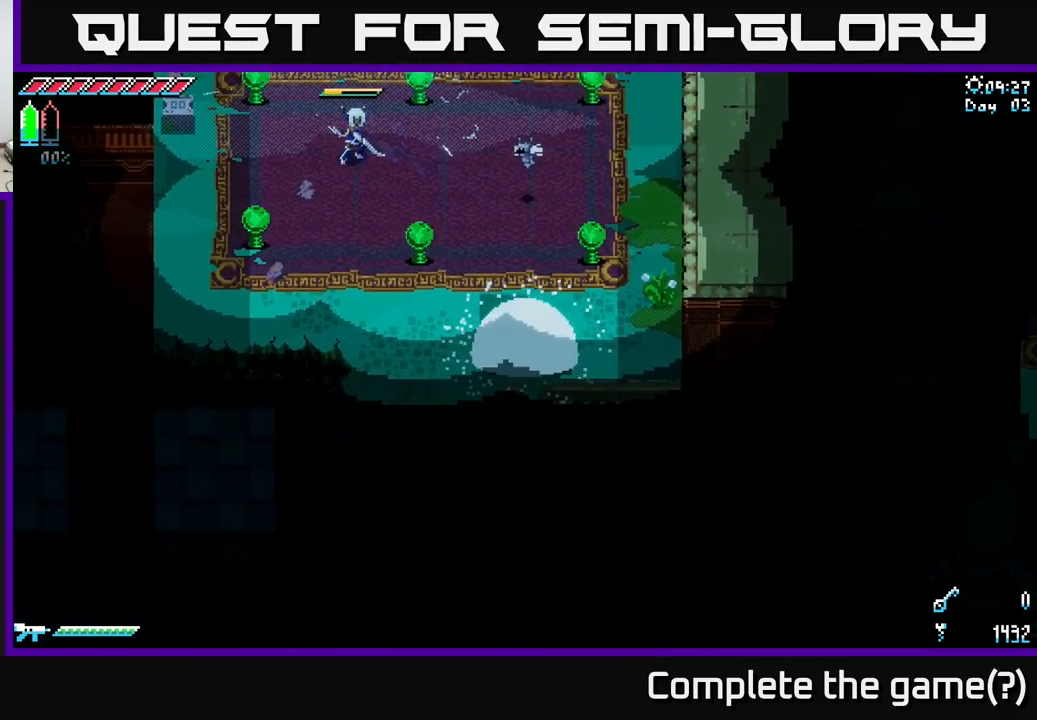
{"buttons": [], "left_stick": "down", "right_stick": "center", "events": [[283, "left_stick", "down"]]}
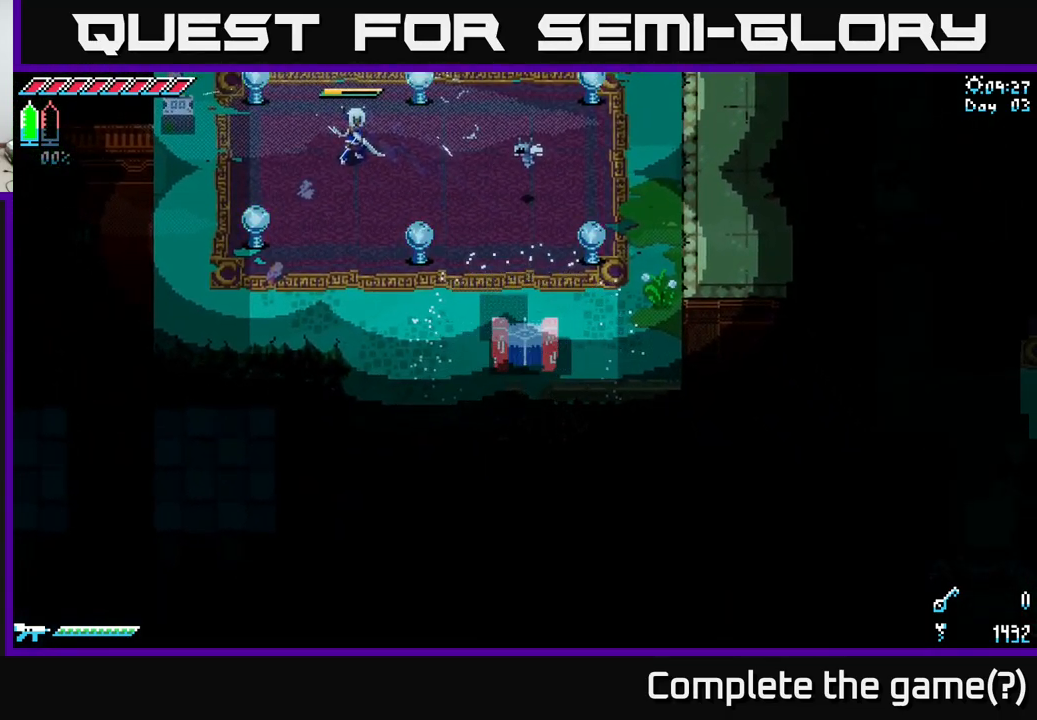
{"buttons": [], "left_stick": "right", "right_stick": "center", "events": [[17, "left_stick", "down-right"], [83, "X", "down"], [333, "left_stick", "right"], [367, "X", "up"]]}
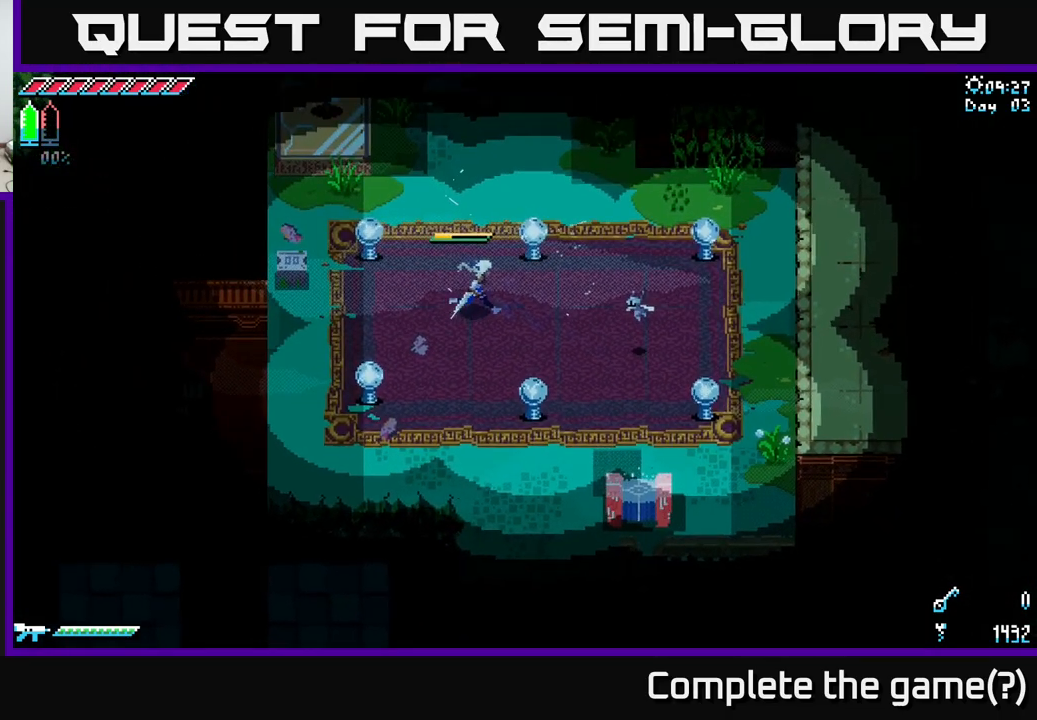
{"buttons": ["X"], "left_stick": "right", "right_stick": "center", "events": [[67, "left_stick", "down"], [267, "left_stick", "right"], [483, "X", "down"]]}
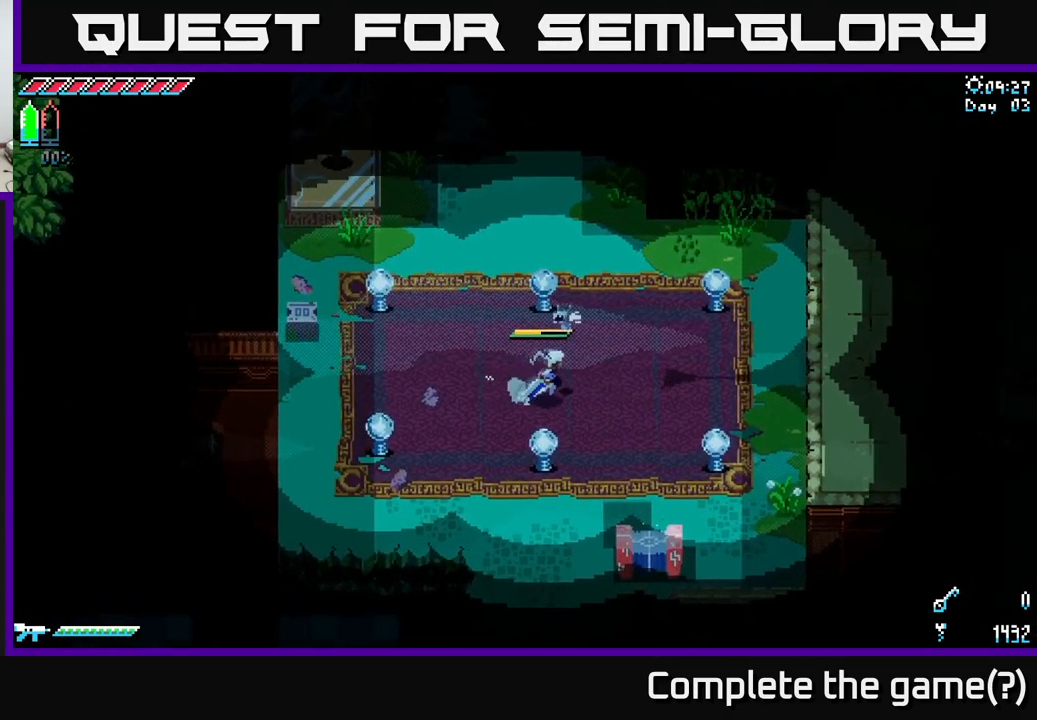
{"buttons": ["X"], "left_stick": "down-right", "right_stick": "center", "events": [[17, "left_stick", "down-right"]]}
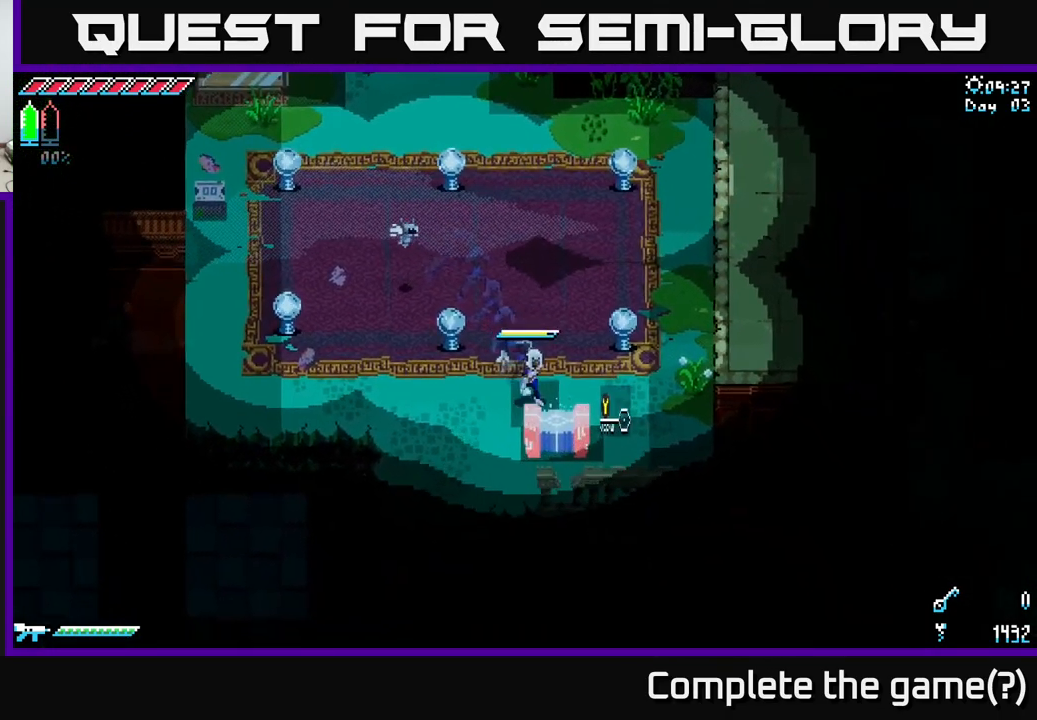
{"buttons": [], "left_stick": "center", "right_stick": "center", "events": [[50, "X", "up"], [150, "Y", "down"], [167, "left_stick", "center"], [234, "Y", "up"]]}